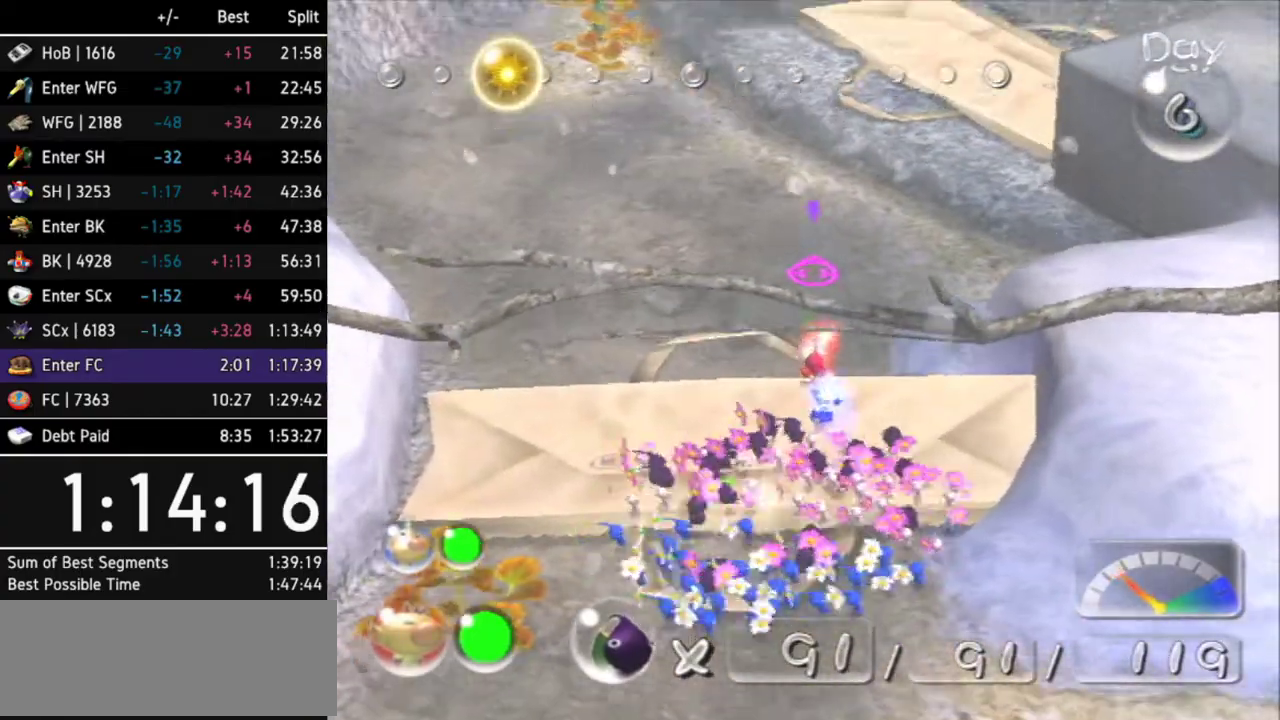
Gameplay with a controller (Nintendo layout); each line is a JSON object with the inputs held at the frame after it. "events" lists button and stick changes between this image and that frame as [ms after this image, input, new state], when the widget could be followed in between. Not read: L3 R3 X other_buttons.
{"buttons": ["A", "L1"], "left_stick": "up-right", "right_stick": "center", "events": [[333, "Z", "down"], [400, "left_stick", "up-right"], [467, "Z", "up"], [500, "L1", "down"]]}
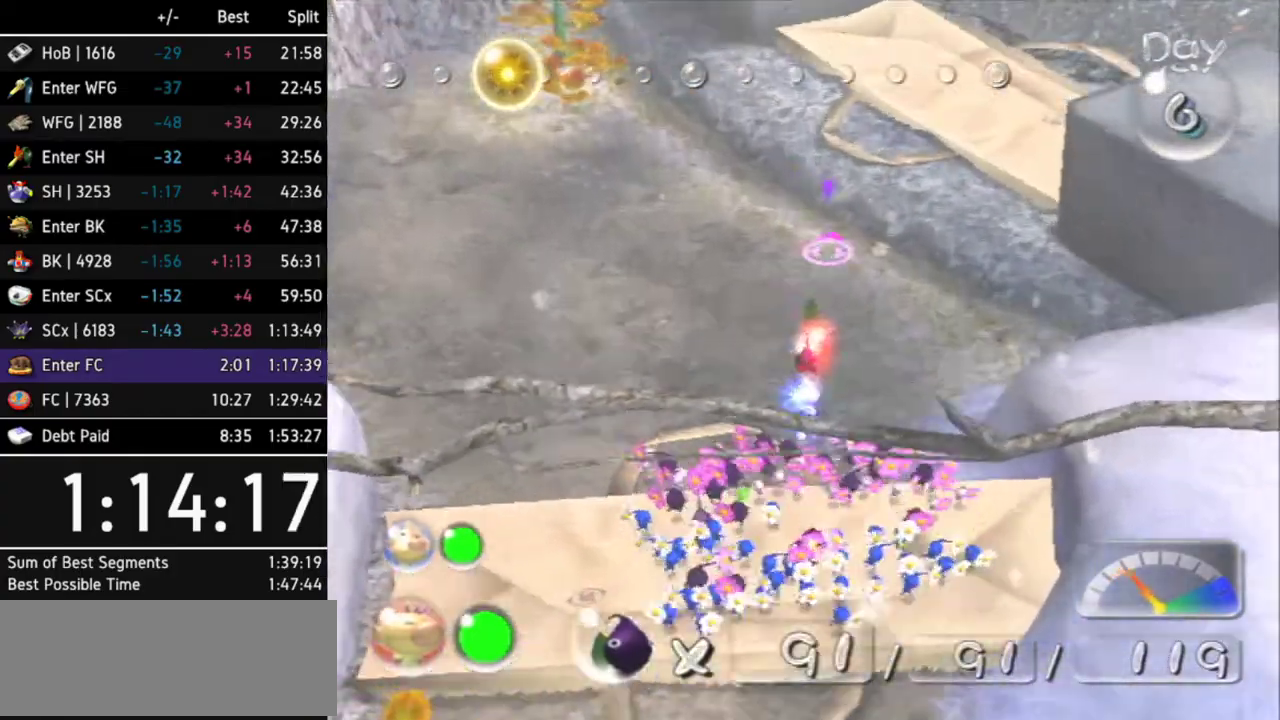
{"buttons": ["A"], "left_stick": "up", "right_stick": "center", "events": [[167, "left_stick", "up"], [200, "L1", "up"]]}
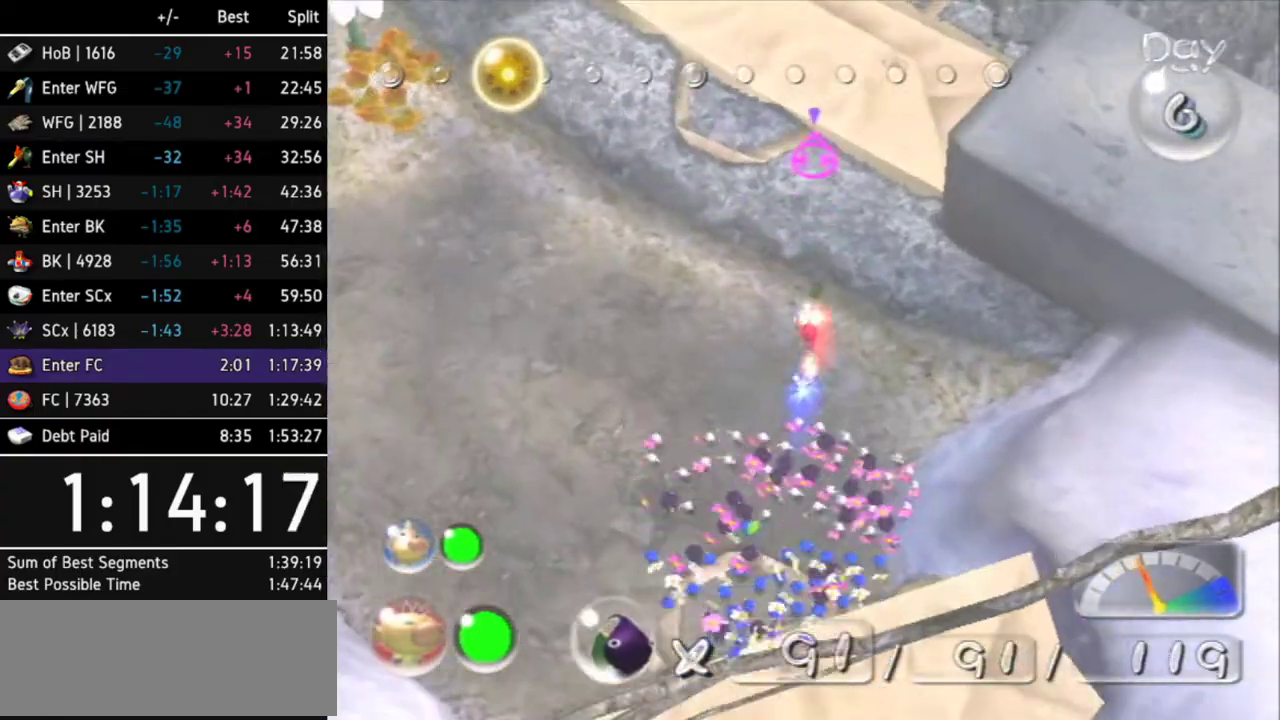
{"buttons": ["A", "L1"], "left_stick": "up-right", "right_stick": "center", "events": [[200, "left_stick", "up-right"], [500, "L1", "down"]]}
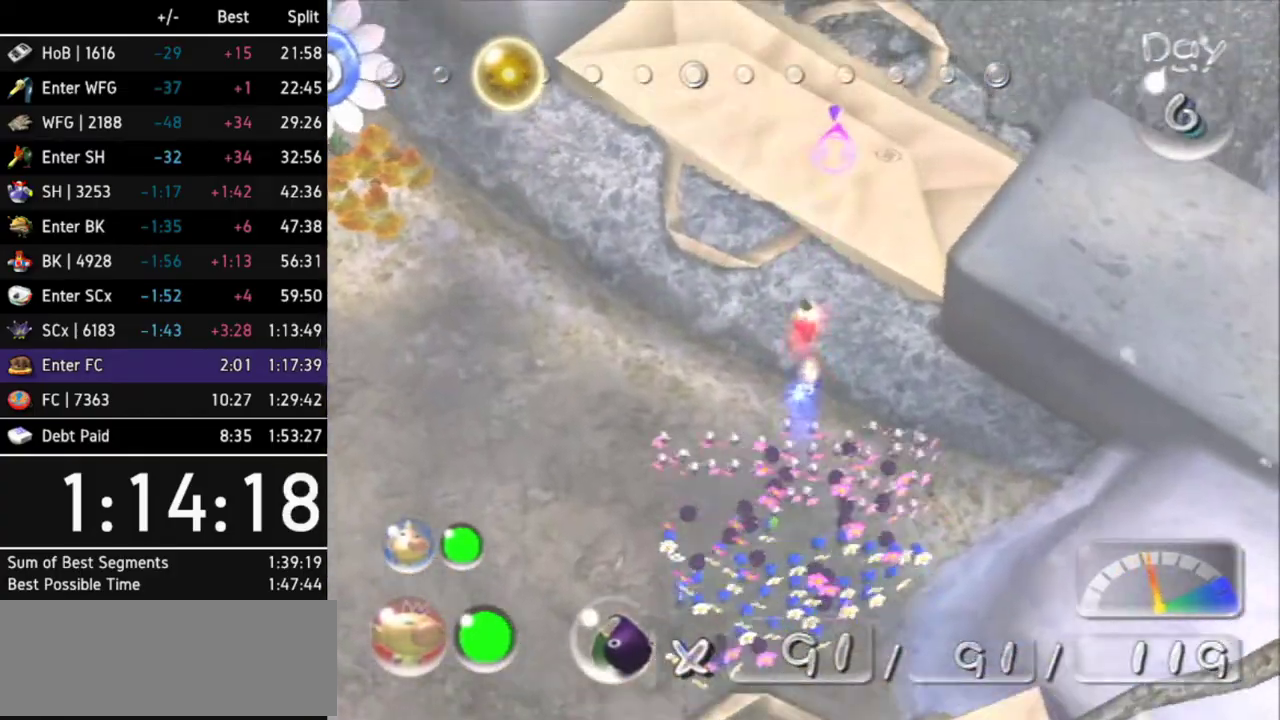
{"buttons": ["A"], "left_stick": "up-right", "right_stick": "center", "events": [[167, "L1", "up"]]}
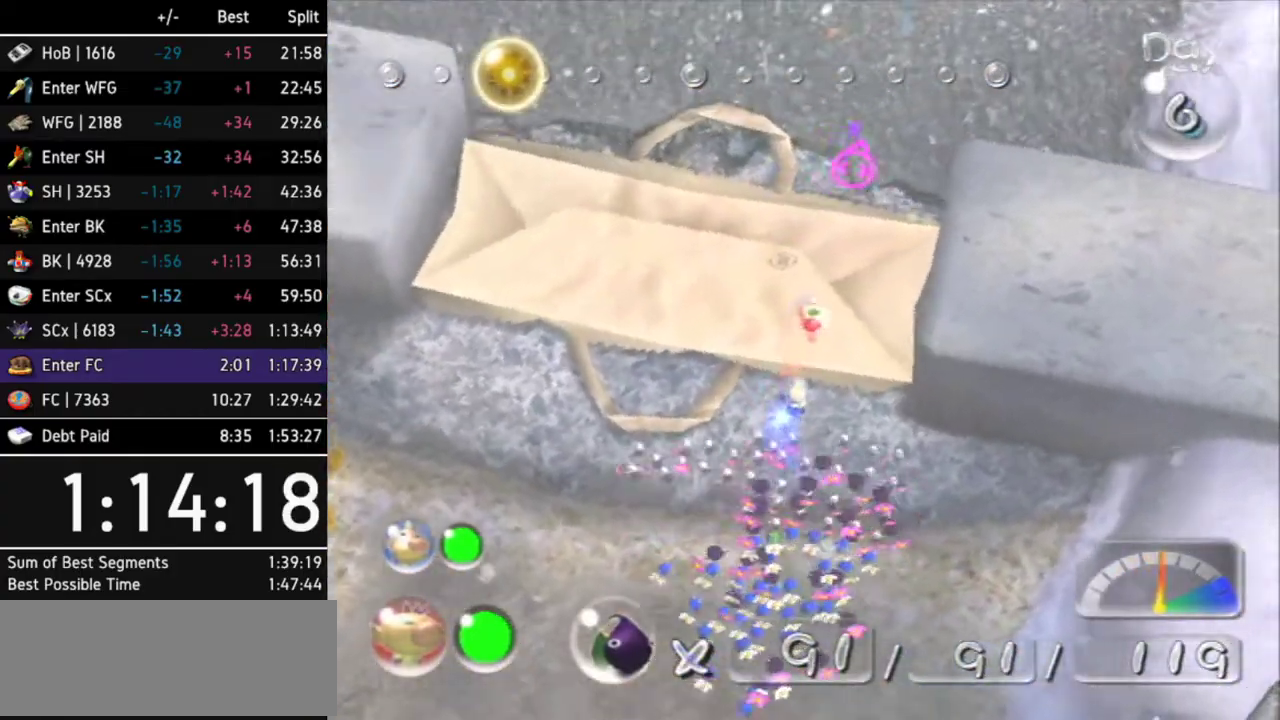
{"buttons": ["A"], "left_stick": "up", "right_stick": "center", "events": [[33, "left_stick", "up"]]}
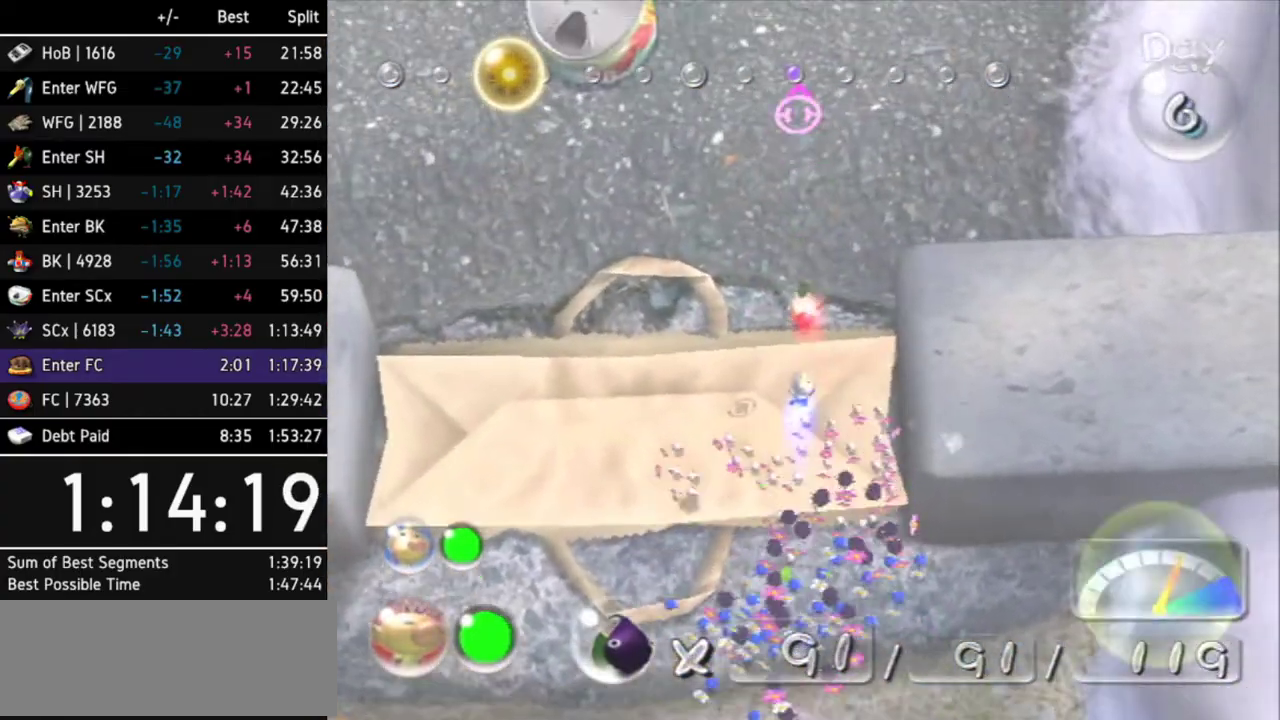
{"buttons": ["A"], "left_stick": "center", "right_stick": "center", "events": [[100, "left_stick", "up-left"], [333, "left_stick", "center"]]}
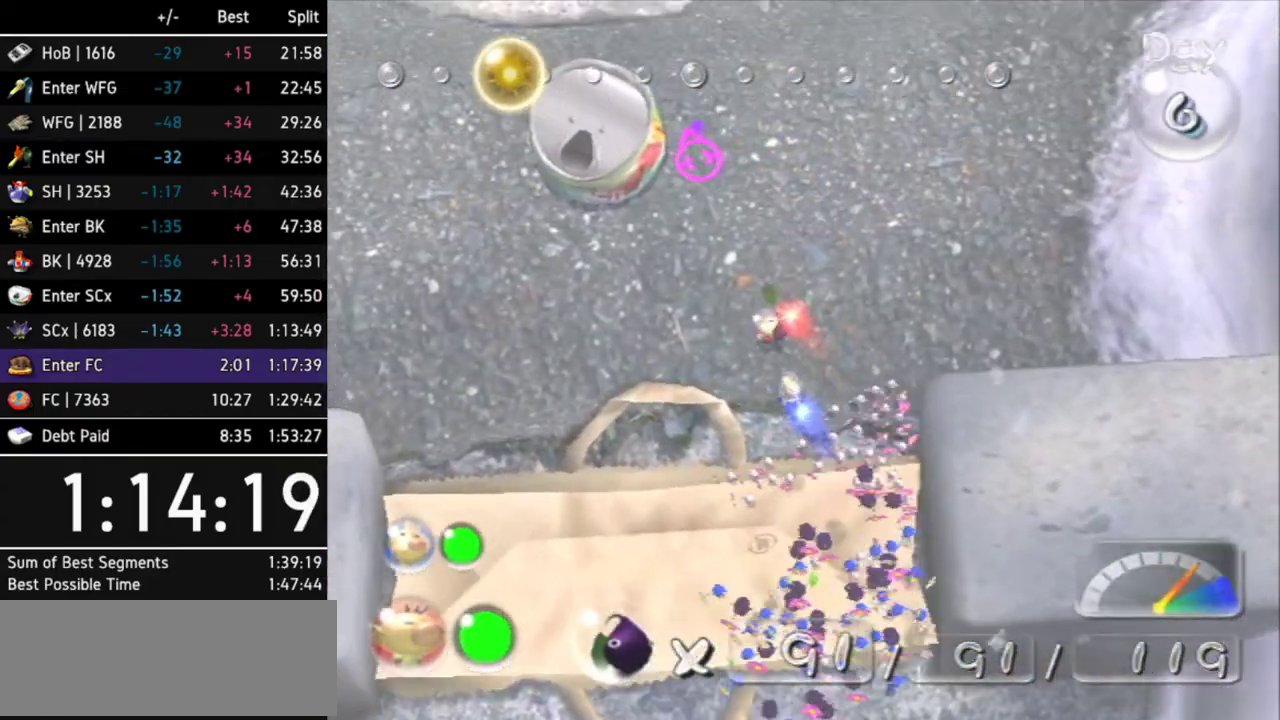
{"buttons": ["A"], "left_stick": "center", "right_stick": "center", "events": []}
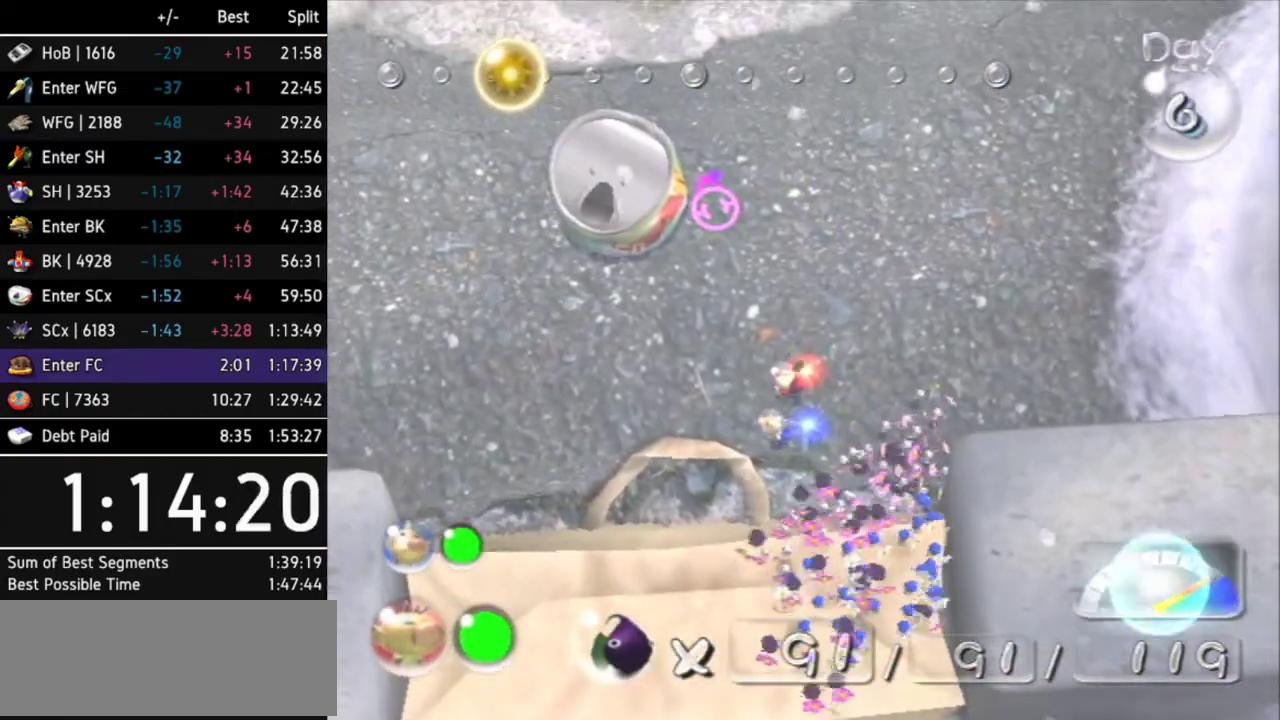
{"buttons": ["A"], "left_stick": "center", "right_stick": "center", "events": []}
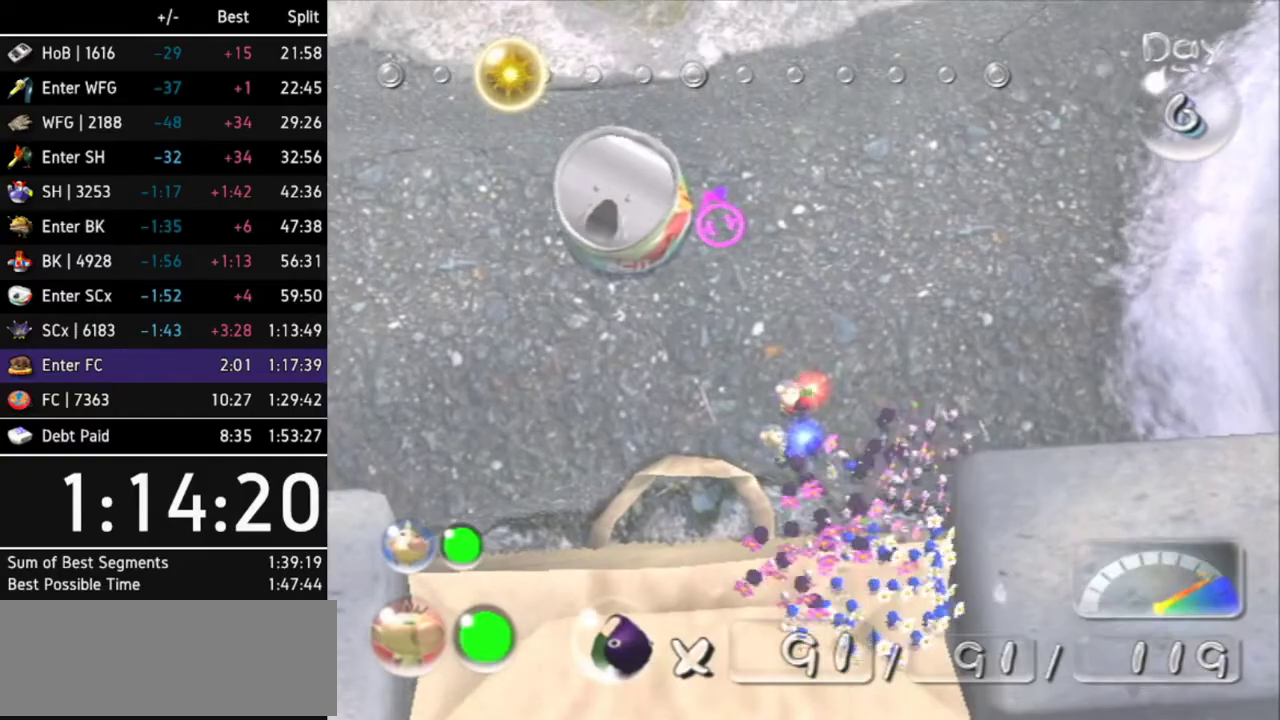
{"buttons": ["A"], "left_stick": "center", "right_stick": "center", "events": [[67, "A", "up"], [167, "A", "down"], [233, "A", "up"], [333, "A", "down"], [400, "A", "up"], [467, "A", "down"]]}
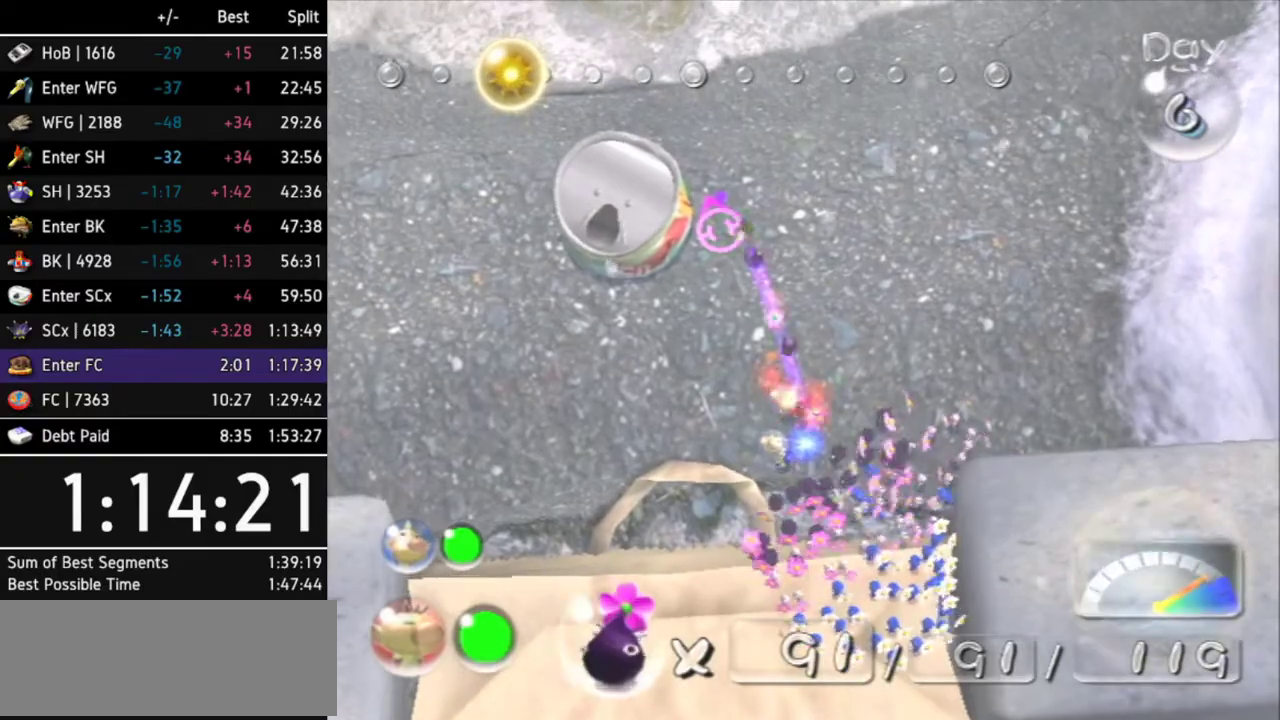
{"buttons": [], "left_stick": "center", "right_stick": "center", "events": [[67, "A", "up"], [300, "A", "down"], [367, "A", "up"]]}
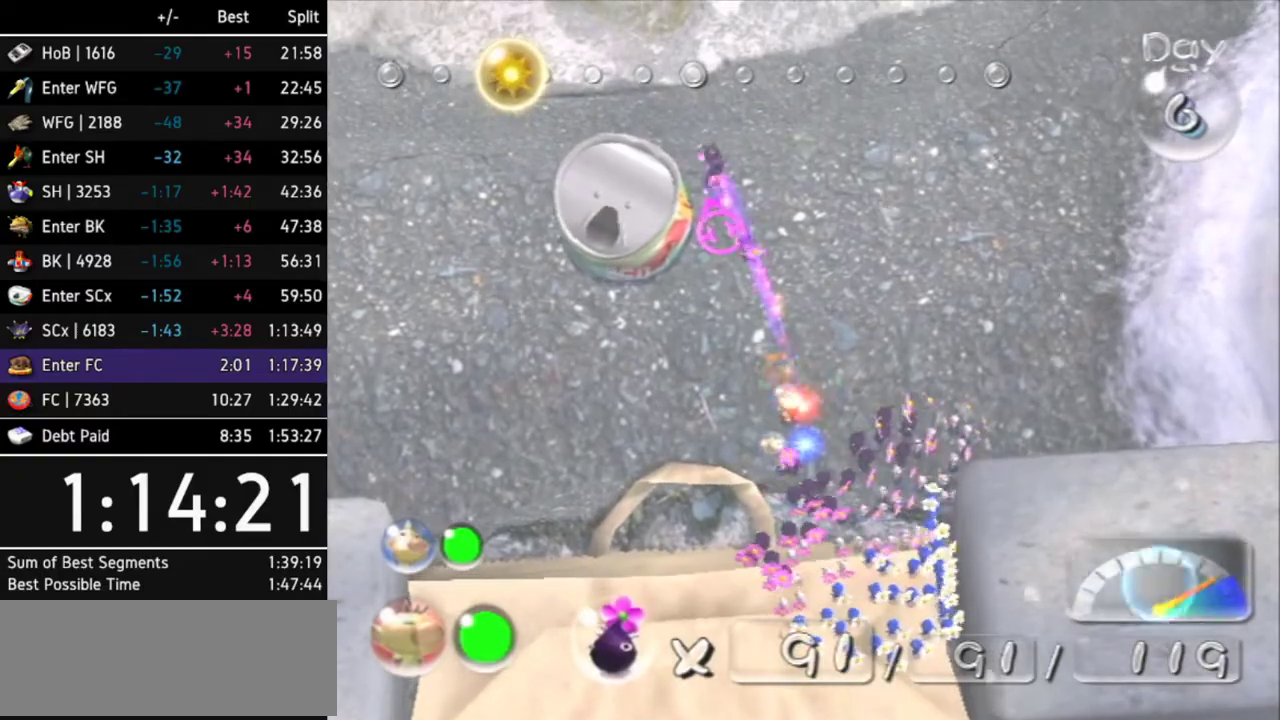
{"buttons": [], "left_stick": "up-right", "right_stick": "center", "events": [[100, "left_stick", "up-right"], [367, "left_stick", "up"], [500, "left_stick", "up-right"]]}
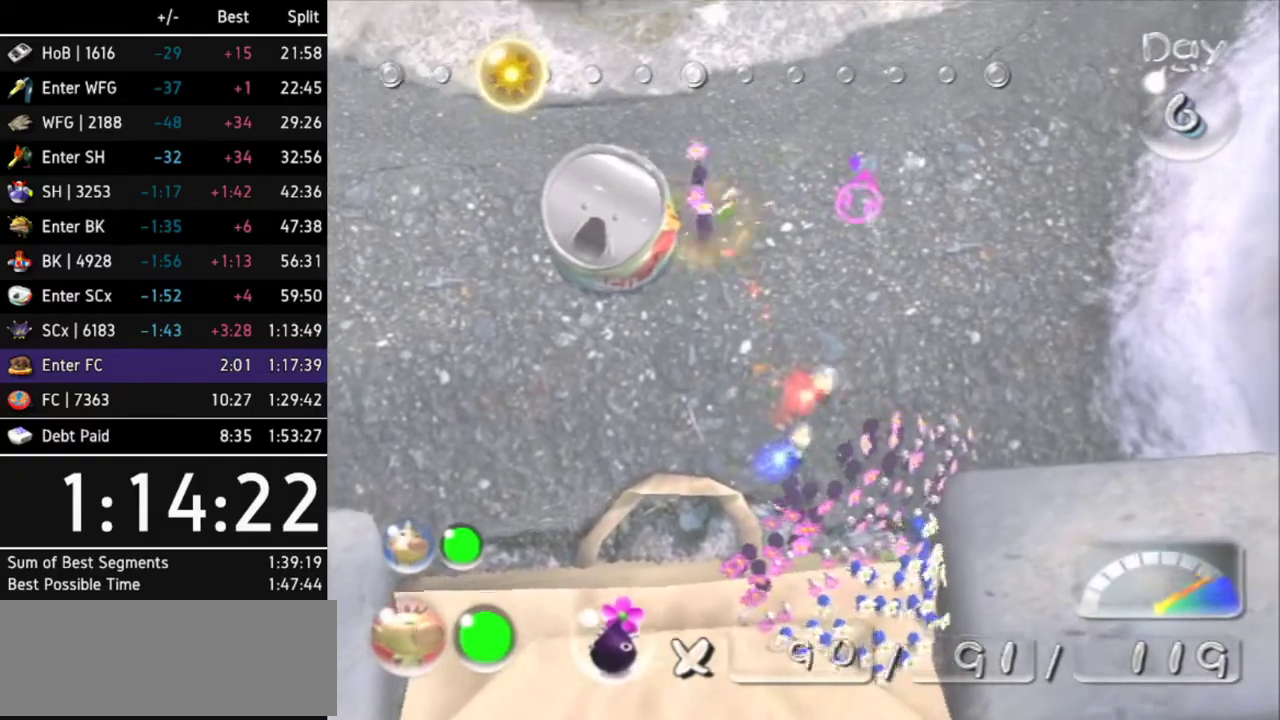
{"buttons": [], "left_stick": "up-right", "right_stick": "center", "events": []}
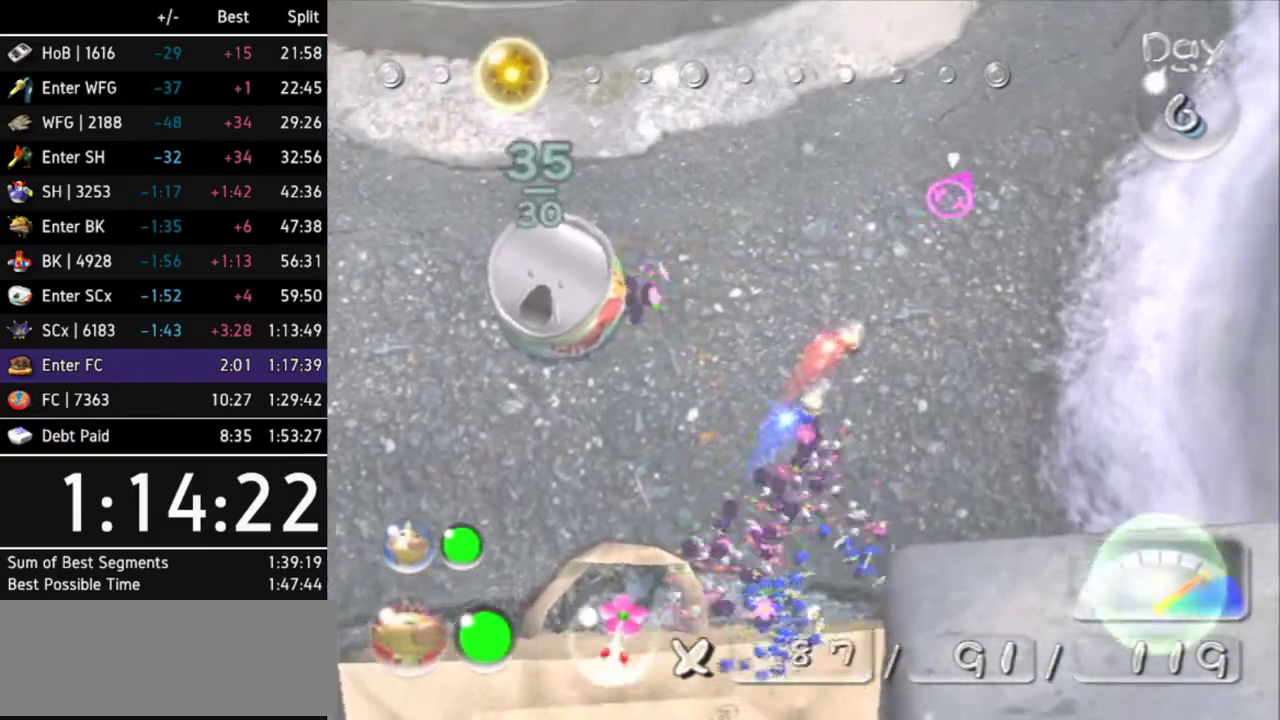
{"buttons": ["L1"], "left_stick": "up-right", "right_stick": "center", "events": [[400, "L1", "down"]]}
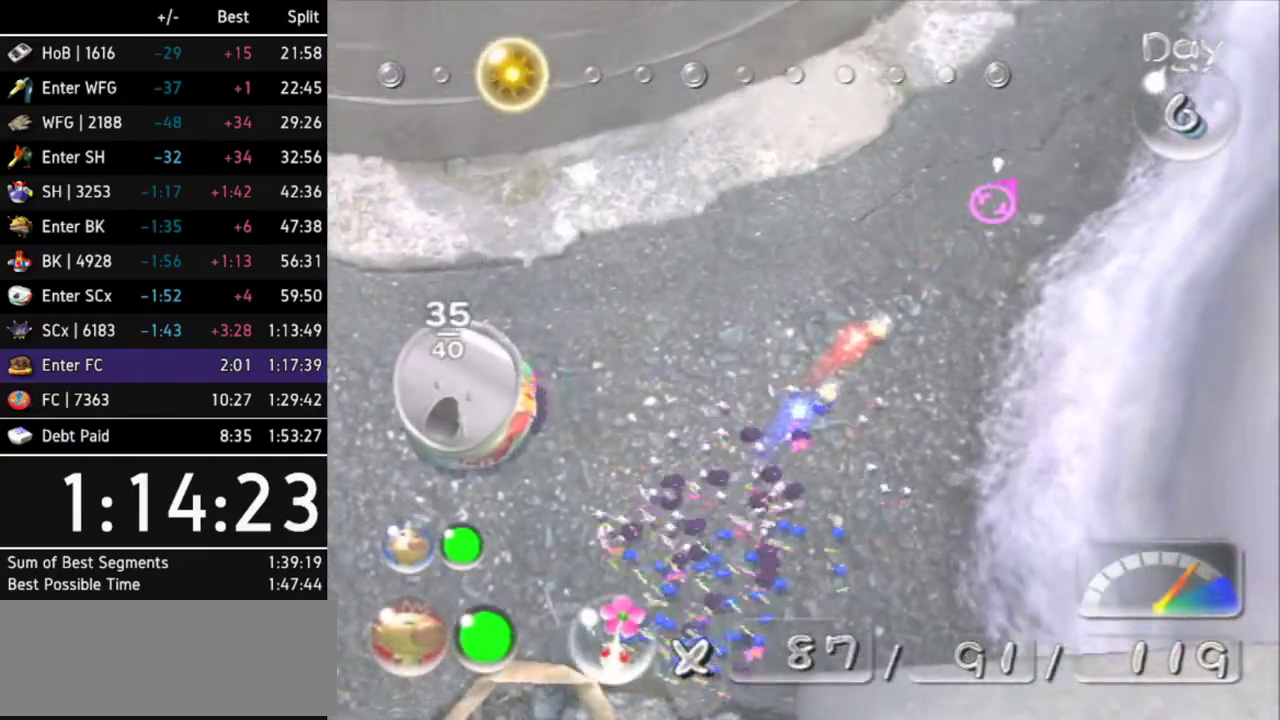
{"buttons": [], "left_stick": "up", "right_stick": "center", "events": [[67, "left_stick", "up"], [100, "L1", "up"], [100, "Z", "down"], [200, "Z", "up"]]}
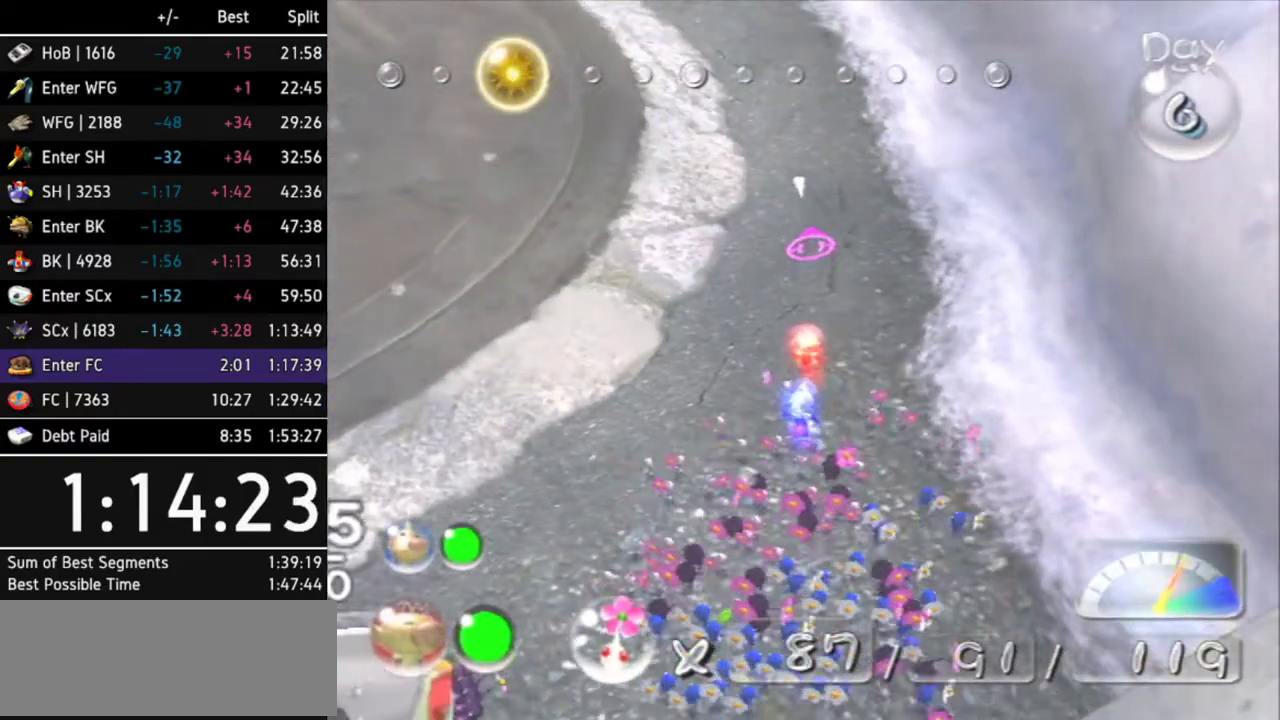
{"buttons": [], "left_stick": "up", "right_stick": "up", "events": [[67, "right_stick", "up"]]}
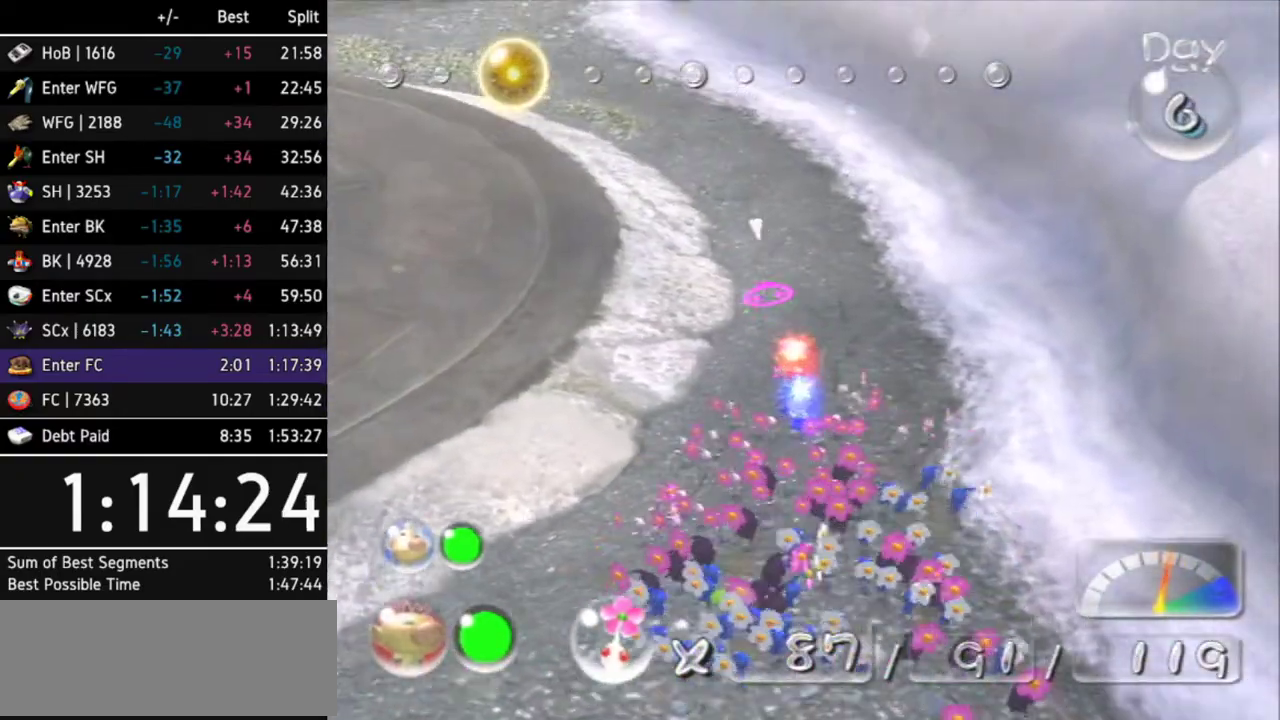
{"buttons": [], "left_stick": "up", "right_stick": "up", "events": []}
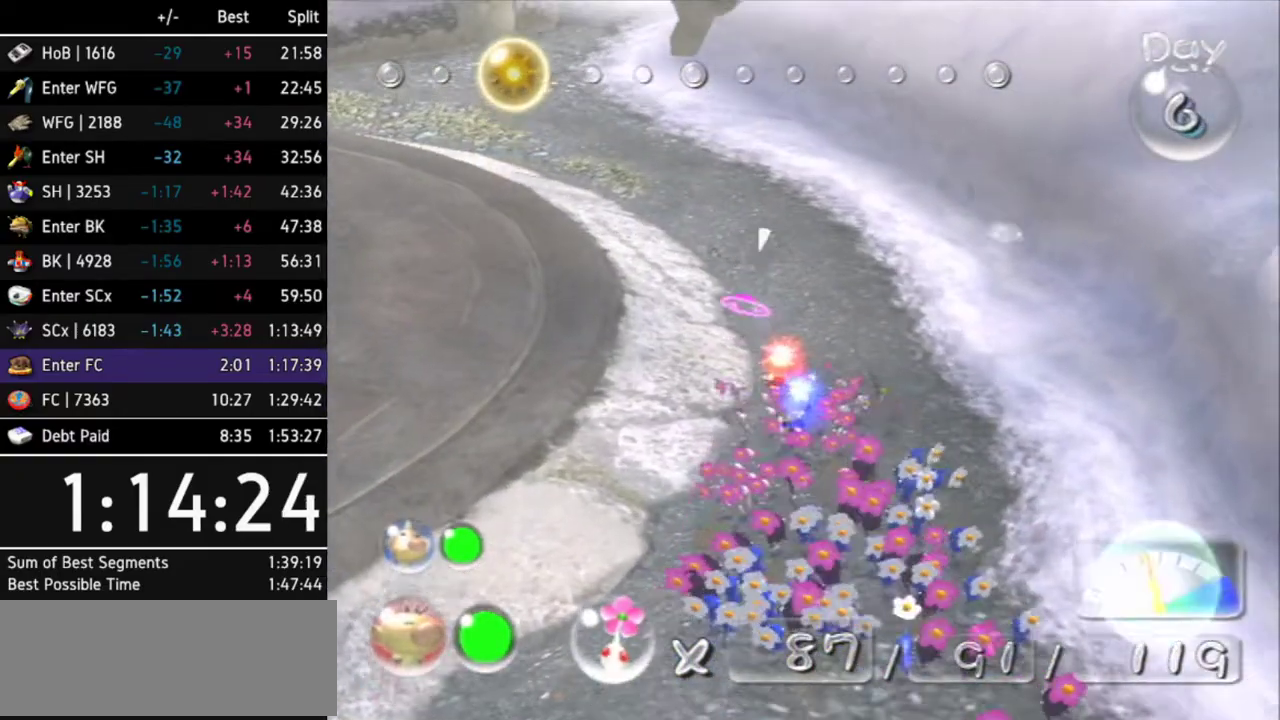
{"buttons": [], "left_stick": "up", "right_stick": "up", "events": [[400, "Z", "down"], [500, "Z", "up"]]}
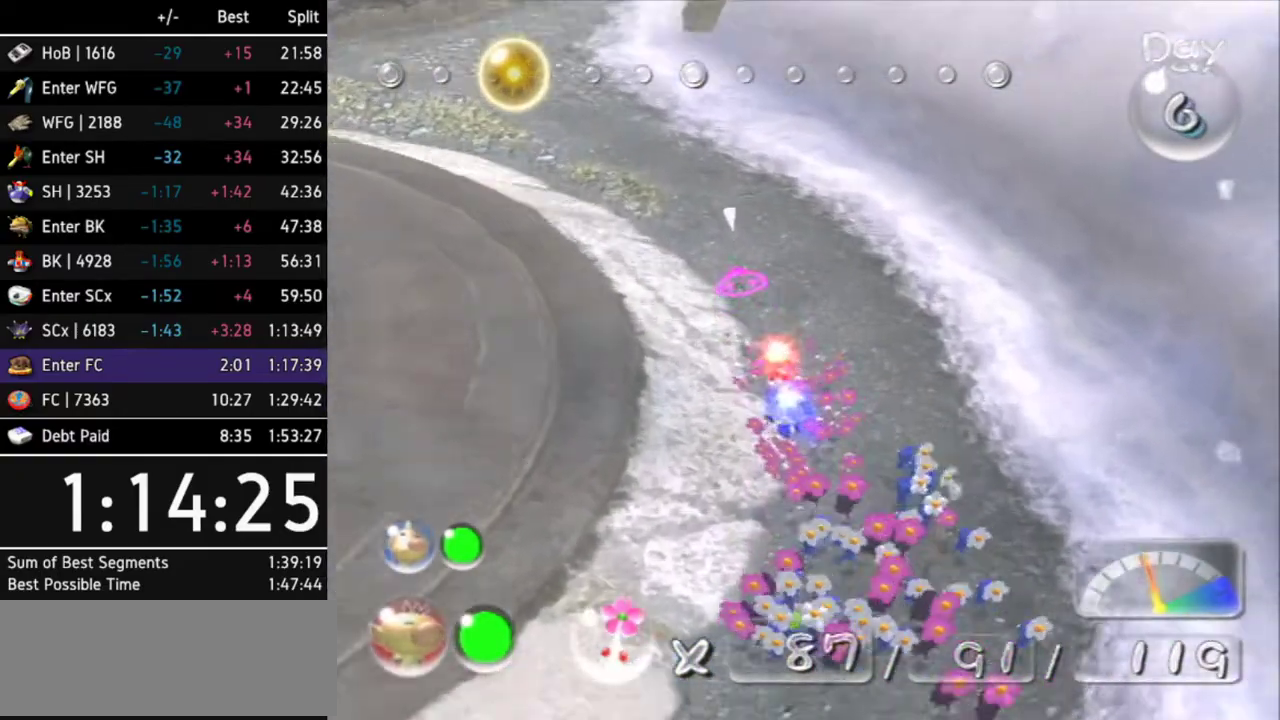
{"buttons": [], "left_stick": "up", "right_stick": "up", "events": [[133, "R1", "down"], [300, "R1", "up"]]}
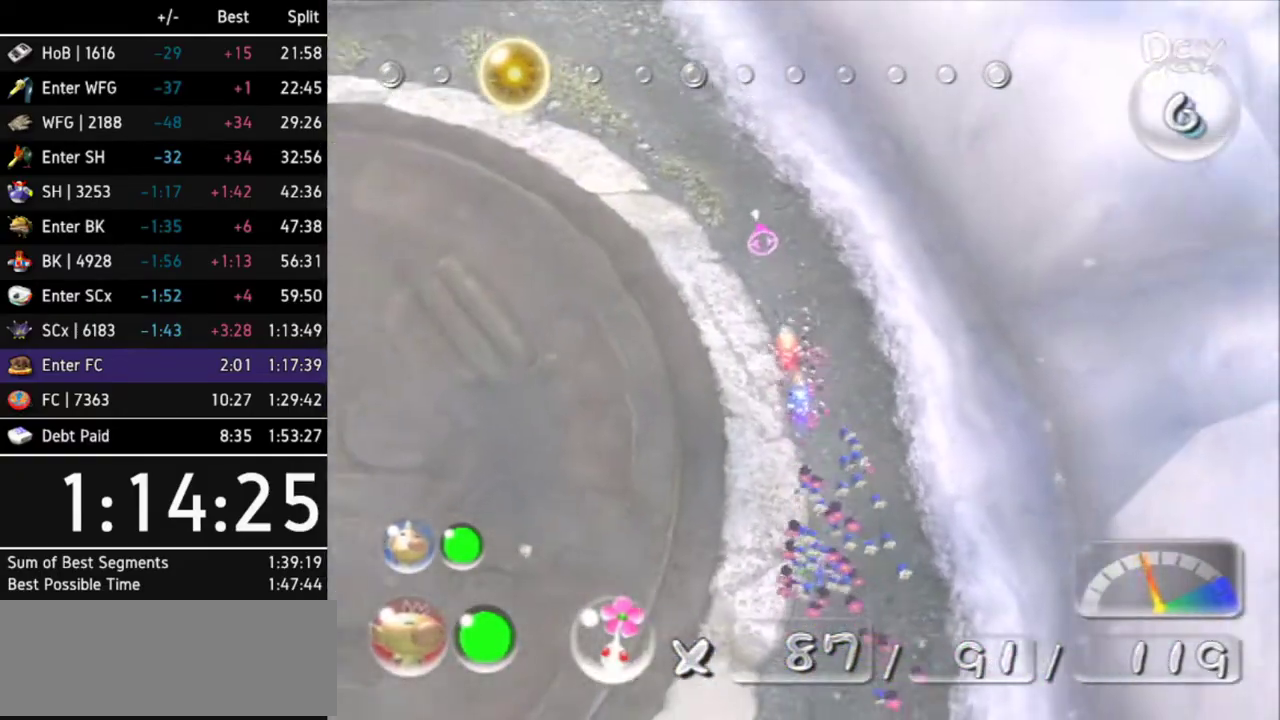
{"buttons": [], "left_stick": "up", "right_stick": "up", "events": [[200, "left_stick", "up-left"], [467, "left_stick", "up"]]}
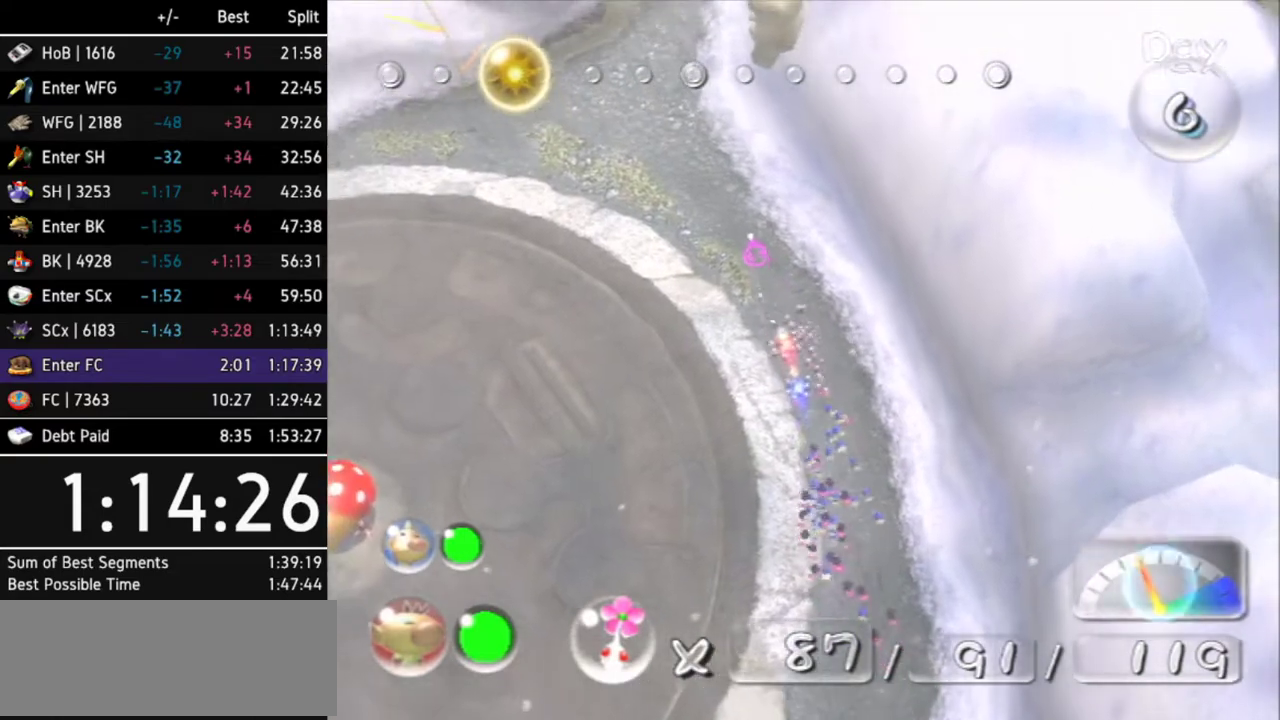
{"buttons": [], "left_stick": "up", "right_stick": "up", "events": []}
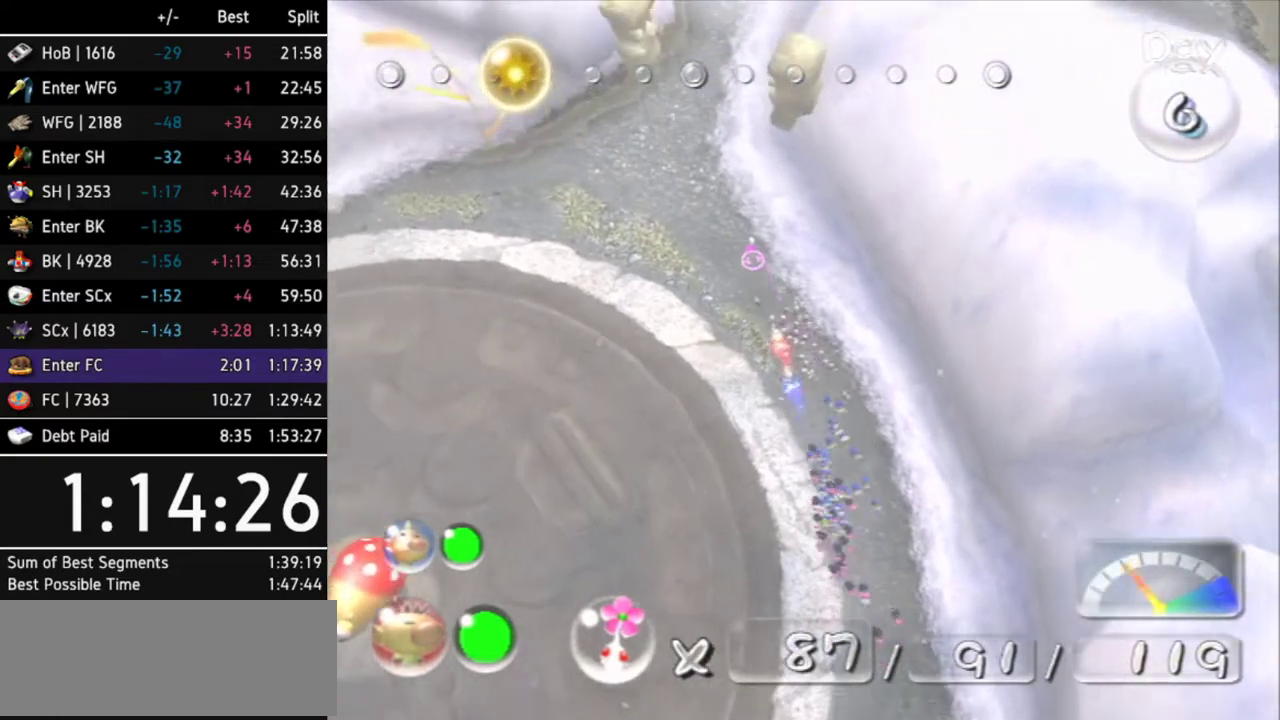
{"buttons": [], "left_stick": "up-left", "right_stick": "up", "events": [[400, "left_stick", "up-left"]]}
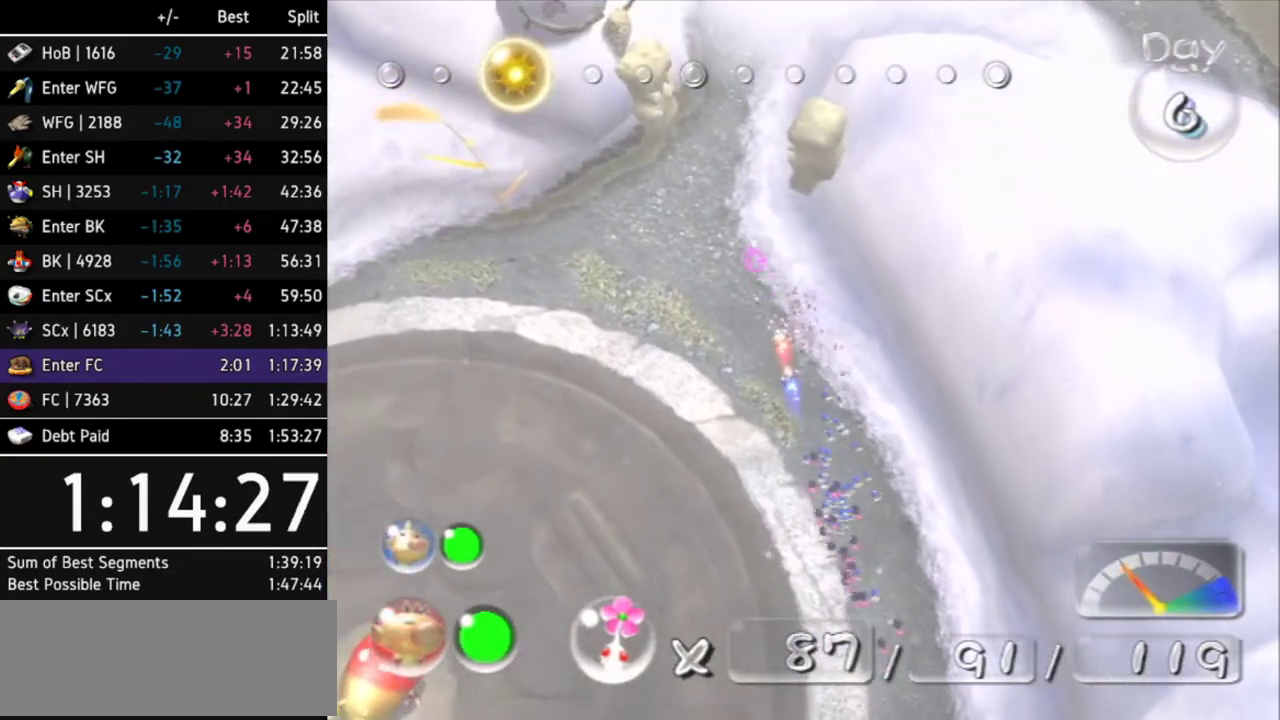
{"buttons": [], "left_stick": "up-left", "right_stick": "up", "events": []}
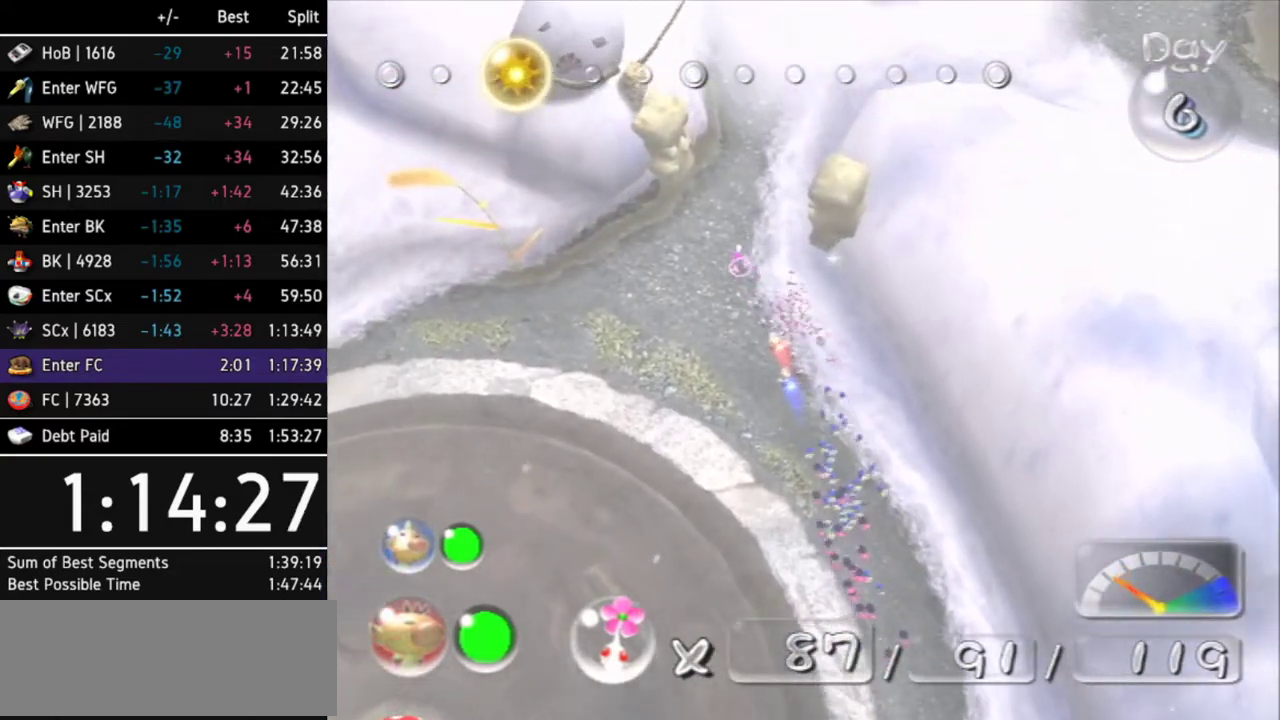
{"buttons": [], "left_stick": "up", "right_stick": "up", "events": [[33, "left_stick", "up"]]}
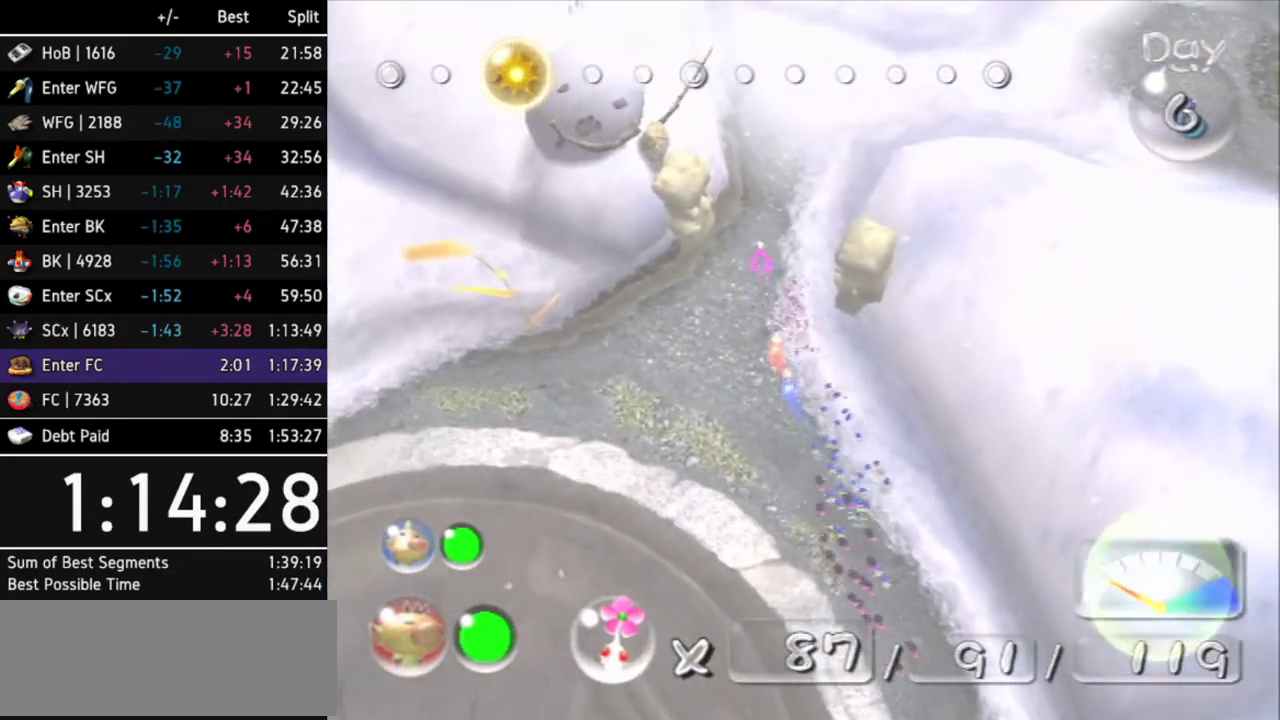
{"buttons": [], "left_stick": "up", "right_stick": "up", "events": []}
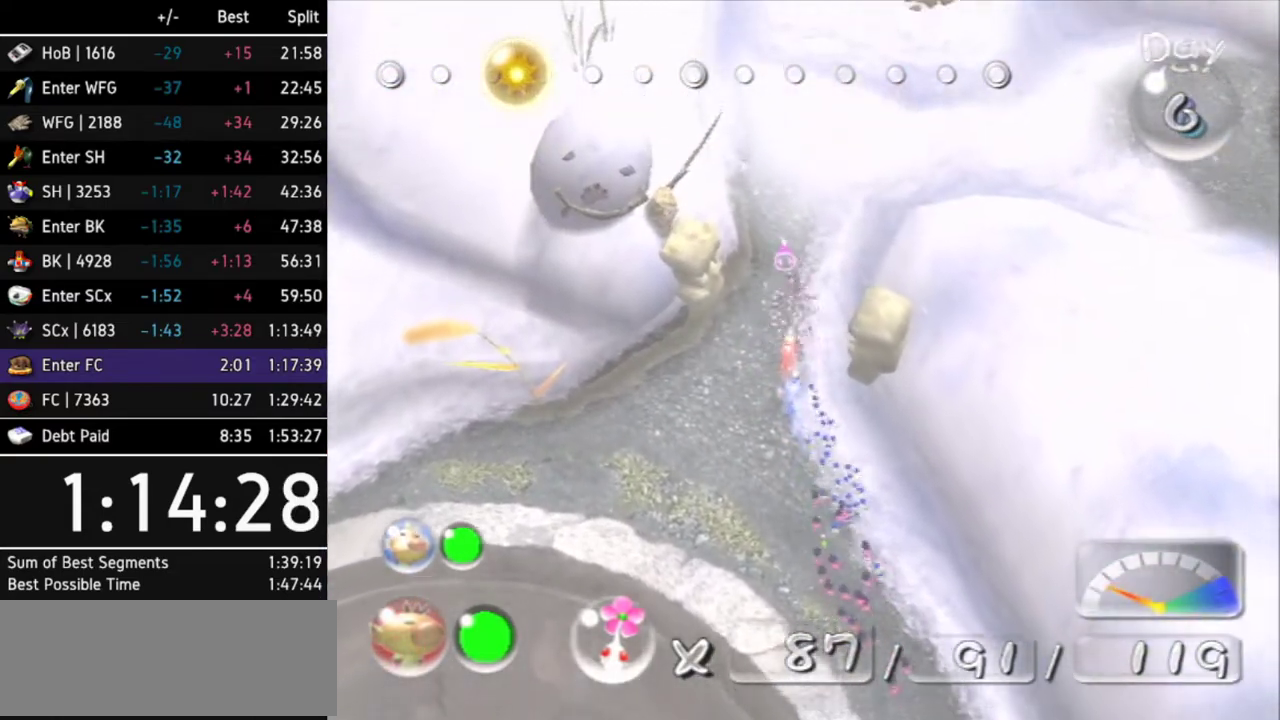
{"buttons": [], "left_stick": "up-right", "right_stick": "up", "events": [[33, "left_stick", "up-right"]]}
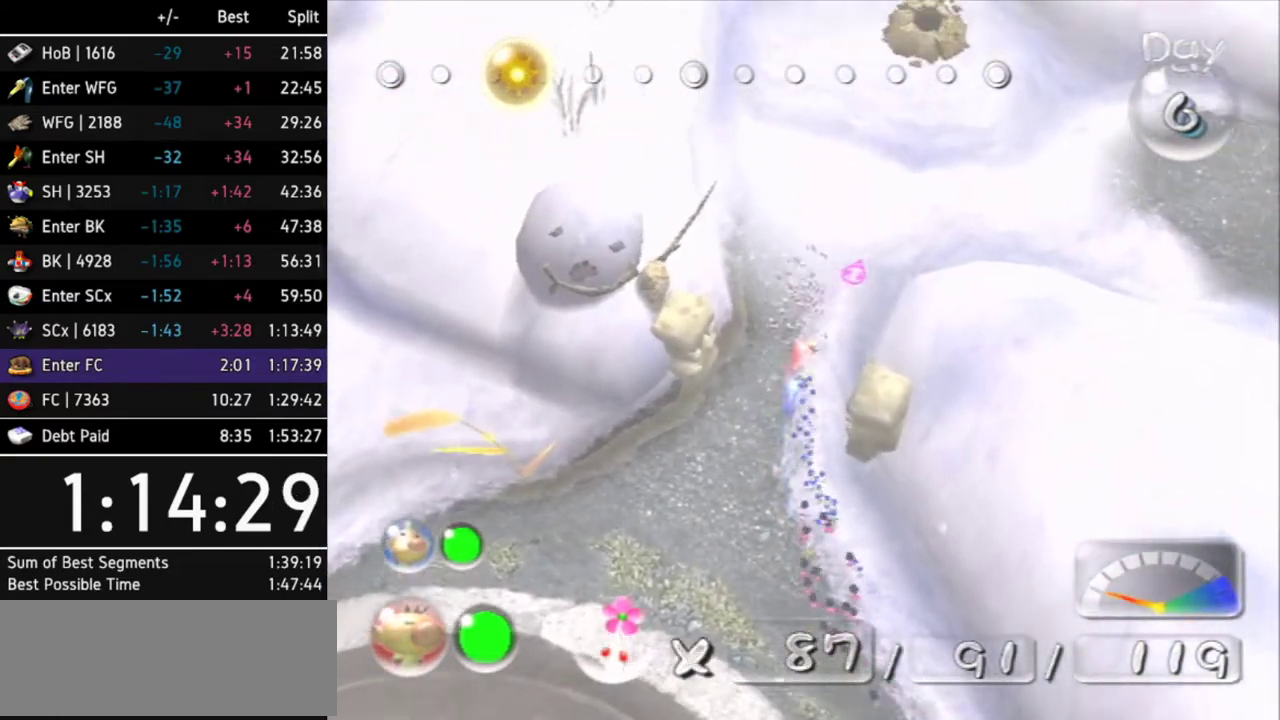
{"buttons": ["A"], "left_stick": "up-right", "right_stick": "center", "events": [[333, "L1", "down"], [367, "right_stick", "center"], [467, "A", "down"], [500, "L1", "up"]]}
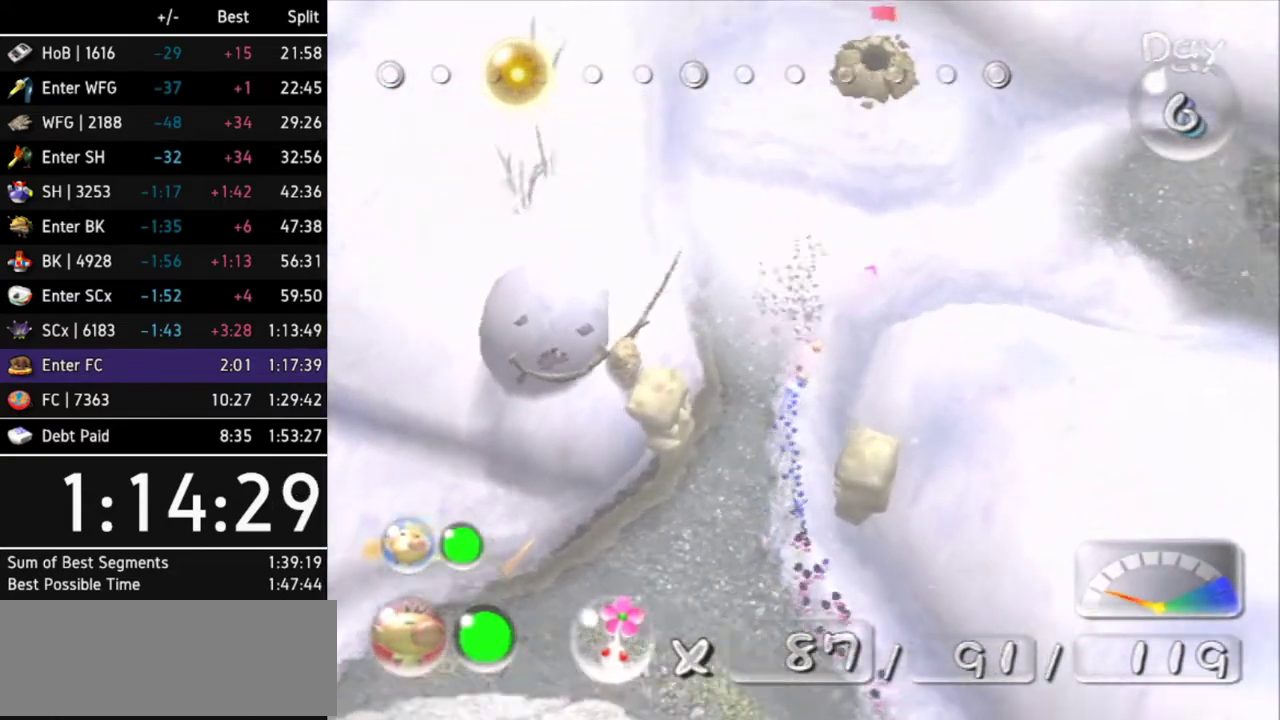
{"buttons": ["A"], "left_stick": "up", "right_stick": "center", "events": [[300, "left_stick", "up"]]}